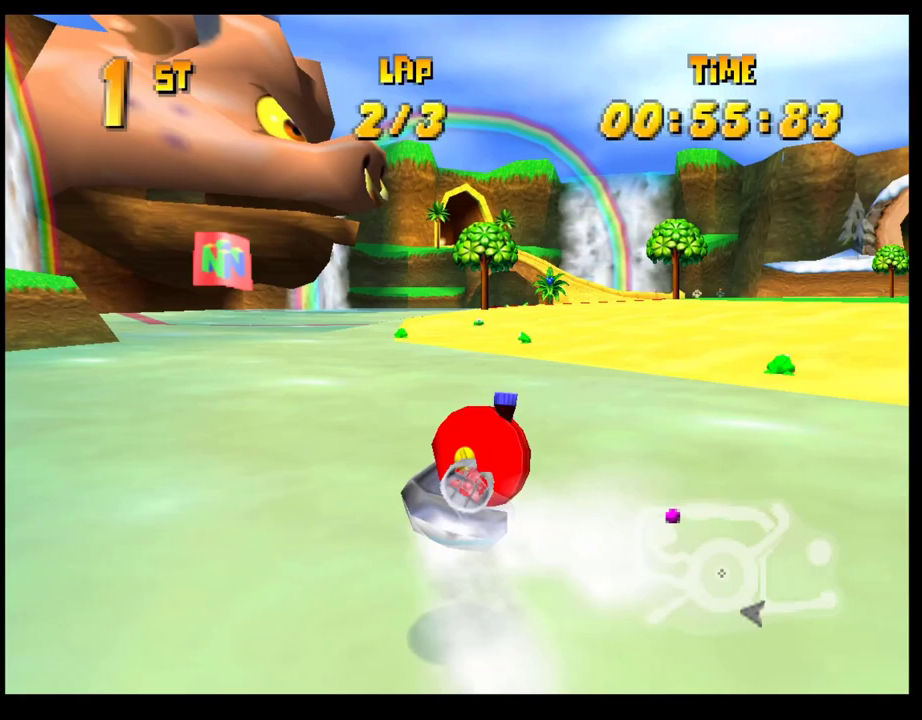
Gameplay with a controller (PlayStation layout); each line is a JSON object with the inputs held at the frame after it. "events" lists button and stick changes between this image and that frame as [ms after this image, input, new state], when the widget could be followed in between. Not read: R3 right_stick.
{"buttons": ["CROSS", "R1"], "left_stick": "right", "events": [[300, "left_stick", "center"], [350, "left_stick", "right"]]}
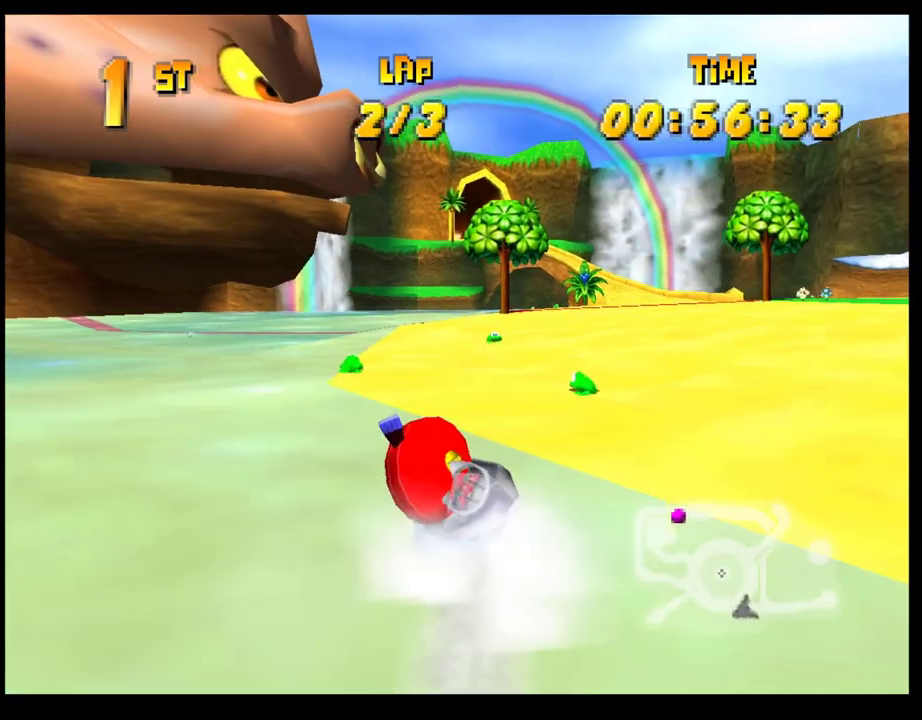
{"buttons": ["CROSS", "R1"], "left_stick": "left", "events": [[333, "left_stick", "center"], [383, "left_stick", "left"]]}
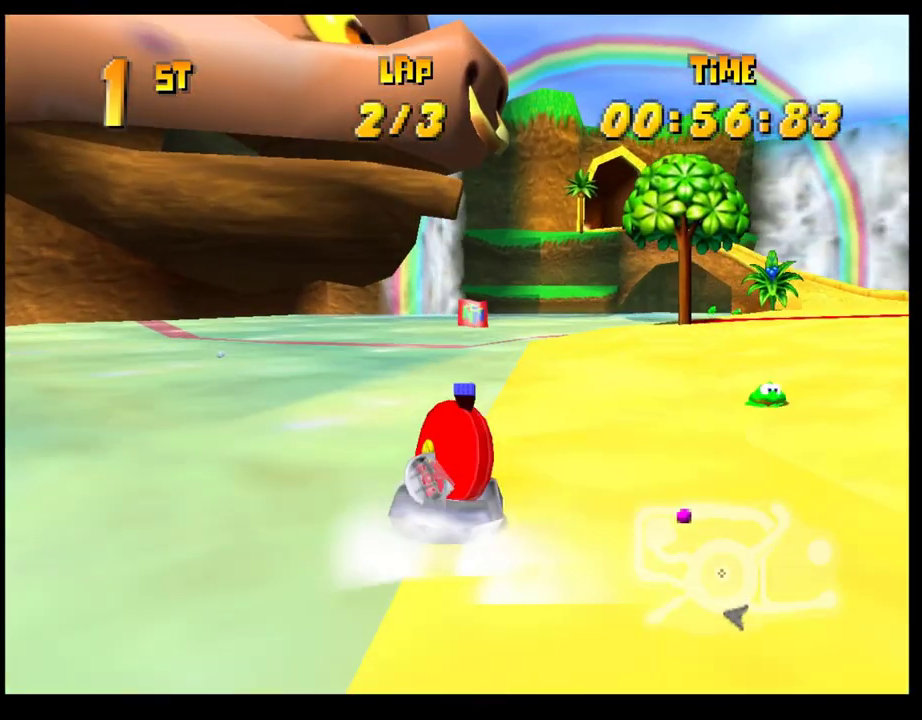
{"buttons": ["CROSS", "R1"], "left_stick": "right", "events": [[267, "left_stick", "up-left"], [350, "left_stick", "right"]]}
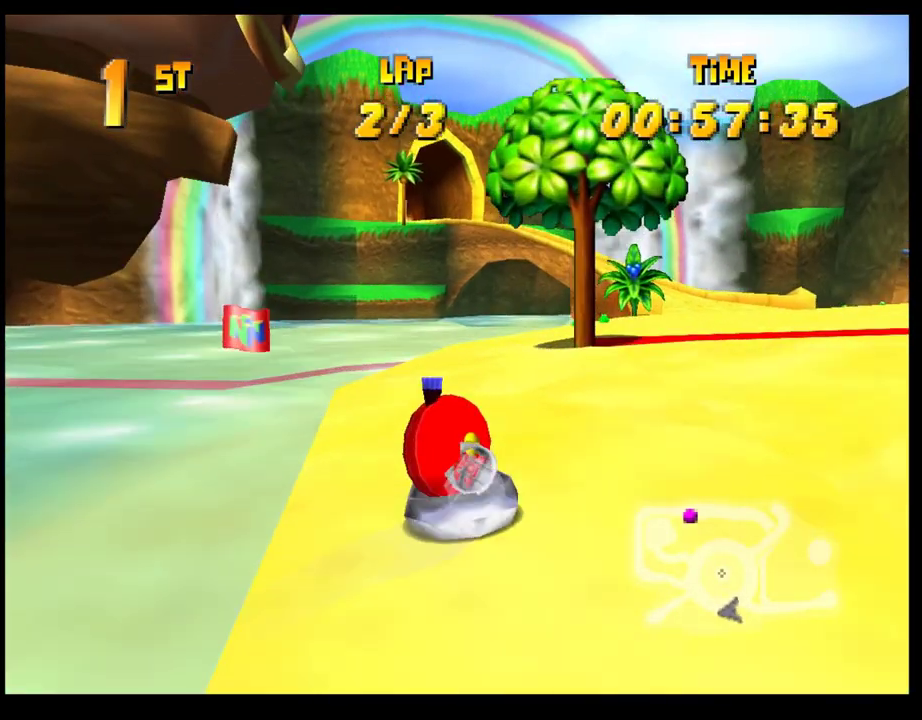
{"buttons": ["CROSS", "R1"], "left_stick": "left", "events": [[383, "left_stick", "left"]]}
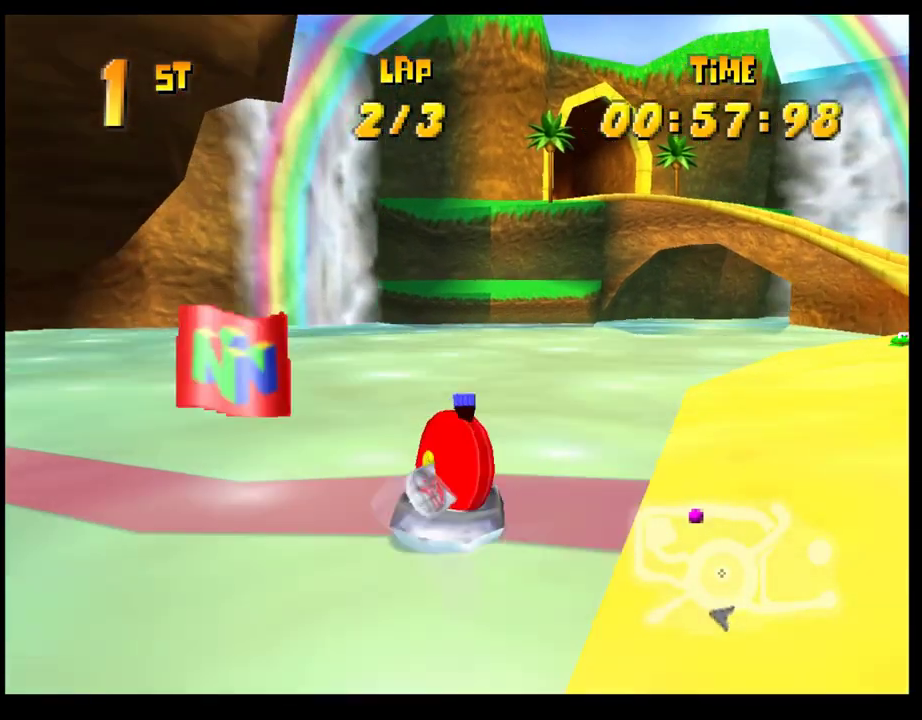
{"buttons": ["CROSS", "R1"], "left_stick": "right", "events": [[200, "left_stick", "center"], [250, "left_stick", "right"]]}
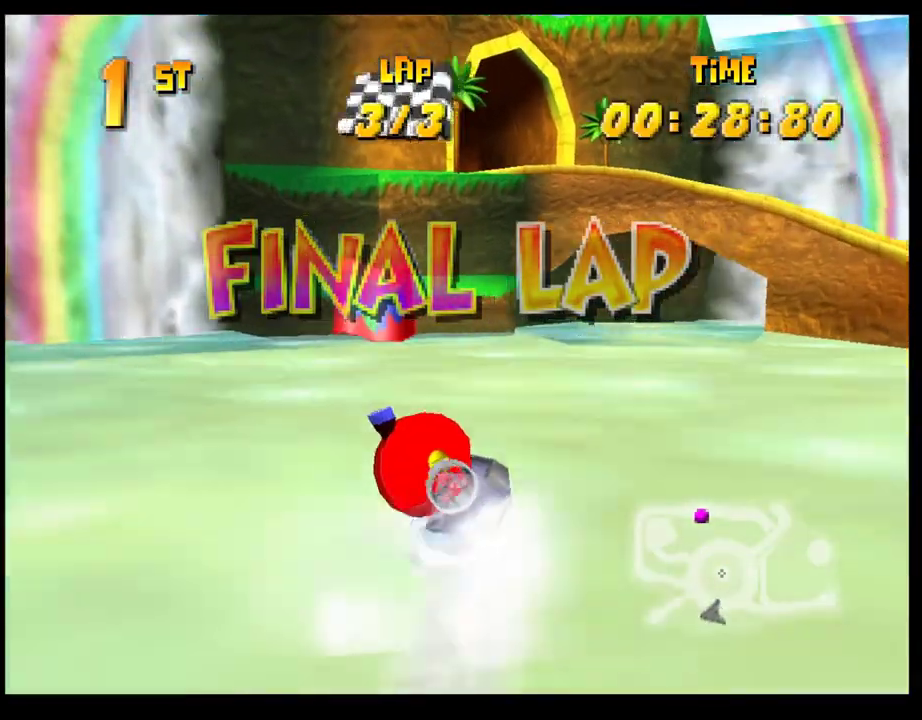
{"buttons": ["CROSS", "R1"], "left_stick": "left", "events": [[317, "left_stick", "center"], [400, "left_stick", "left"]]}
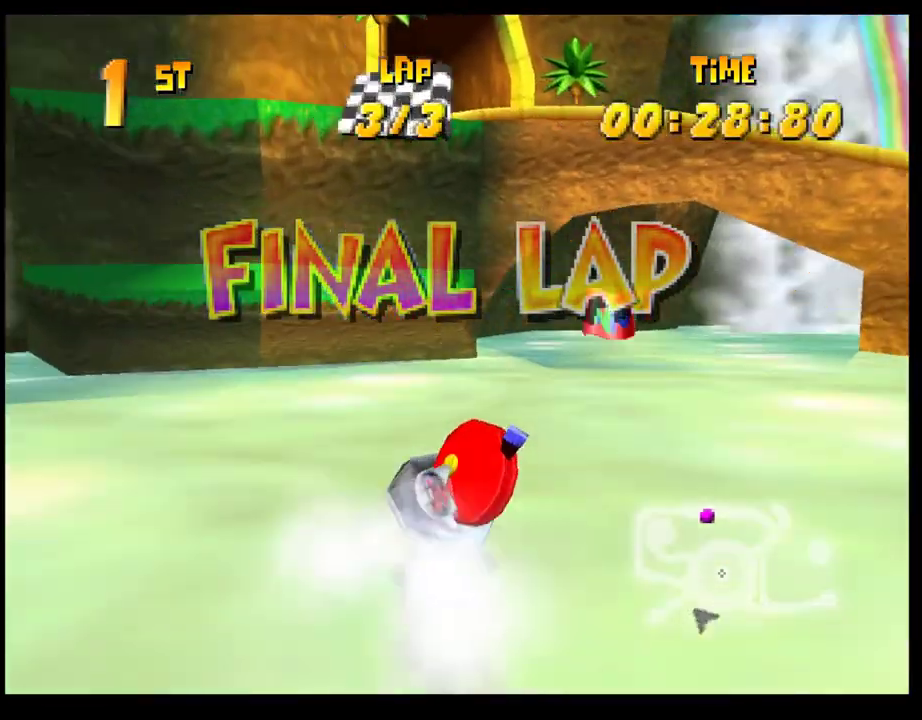
{"buttons": ["CROSS", "R1"], "left_stick": "right", "events": [[167, "left_stick", "center"], [217, "left_stick", "right"]]}
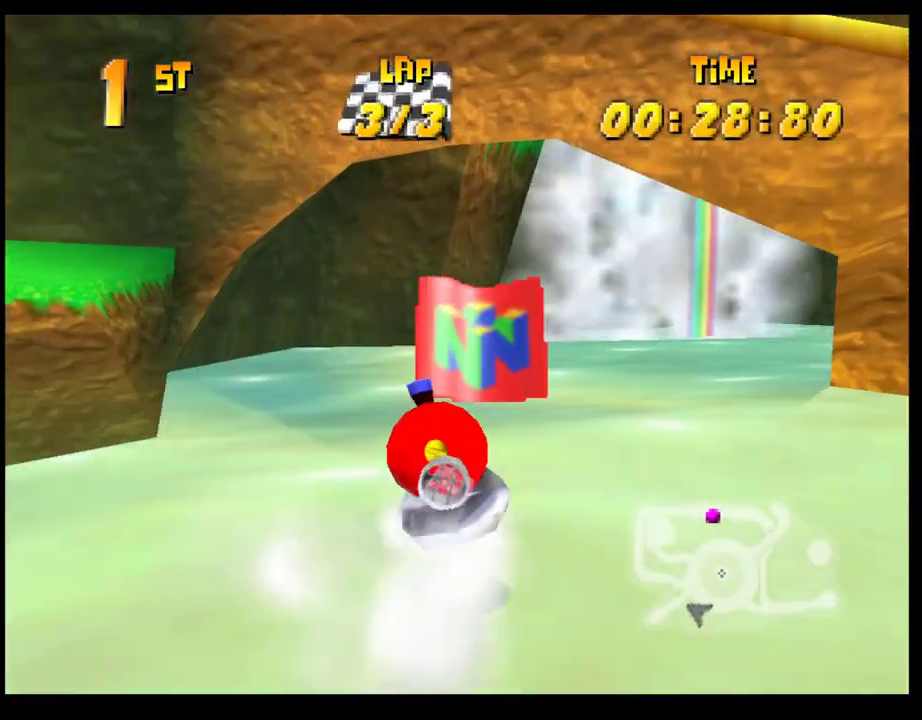
{"buttons": ["CROSS", "R1"], "left_stick": "left", "events": [[200, "left_stick", "center"], [267, "left_stick", "left"]]}
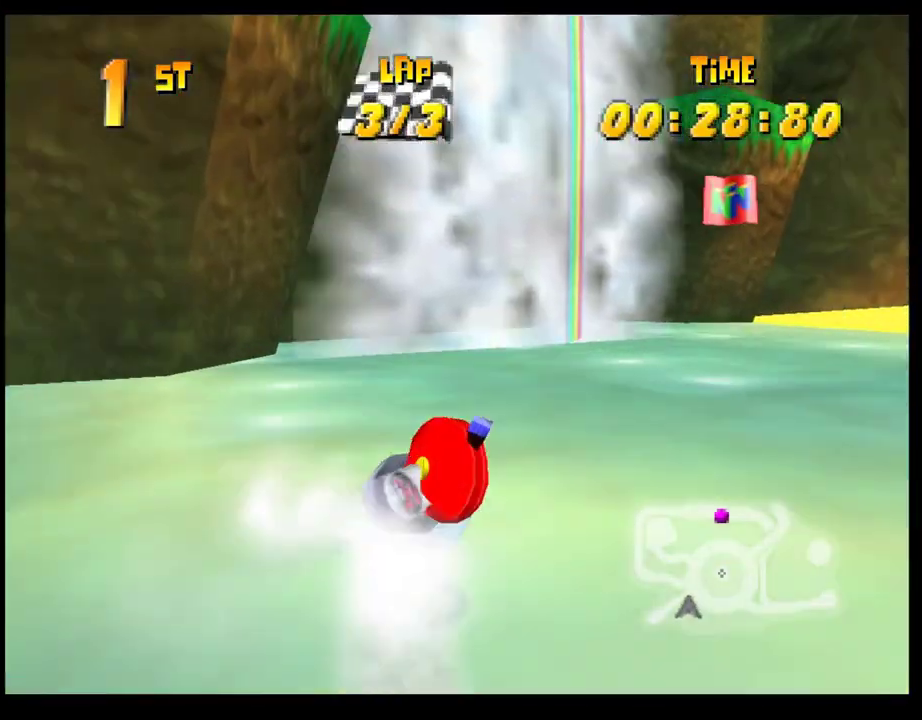
{"buttons": ["CROSS", "R1"], "left_stick": "center", "events": [[133, "left_stick", "right"], [450, "left_stick", "center"]]}
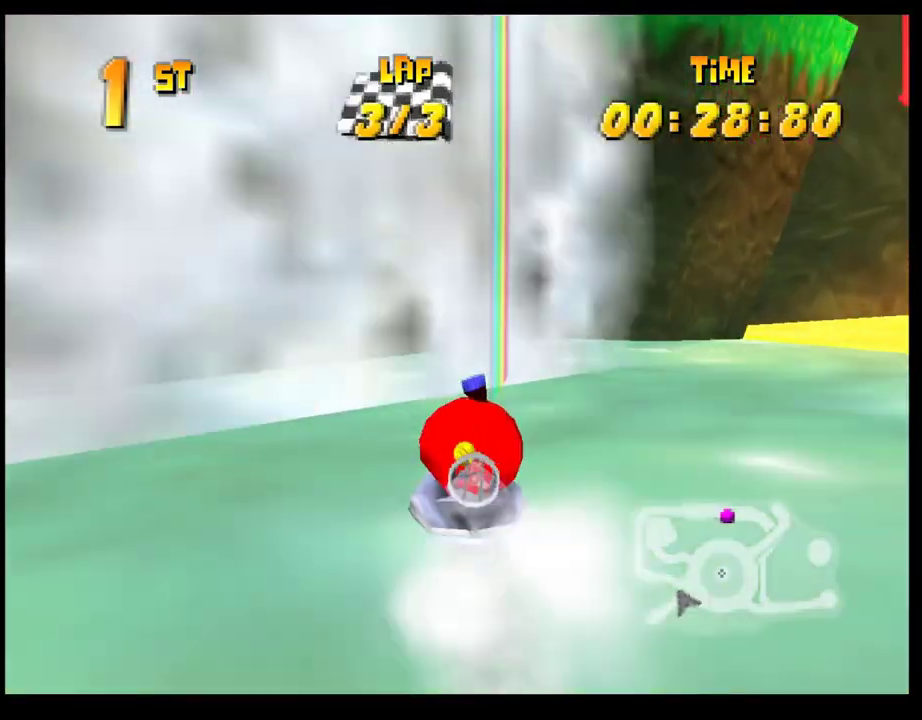
{"buttons": ["CROSS", "R1"], "left_stick": "left", "events": [[33, "left_stick", "left"], [317, "left_stick", "center"], [417, "left_stick", "left"]]}
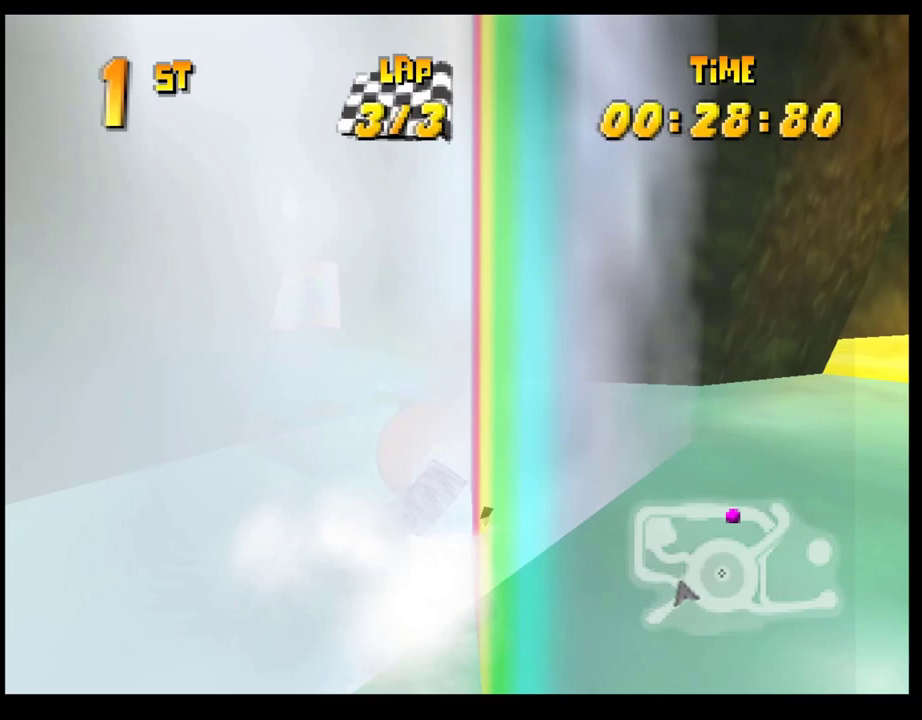
{"buttons": ["CROSS", "R1"], "left_stick": "left", "events": []}
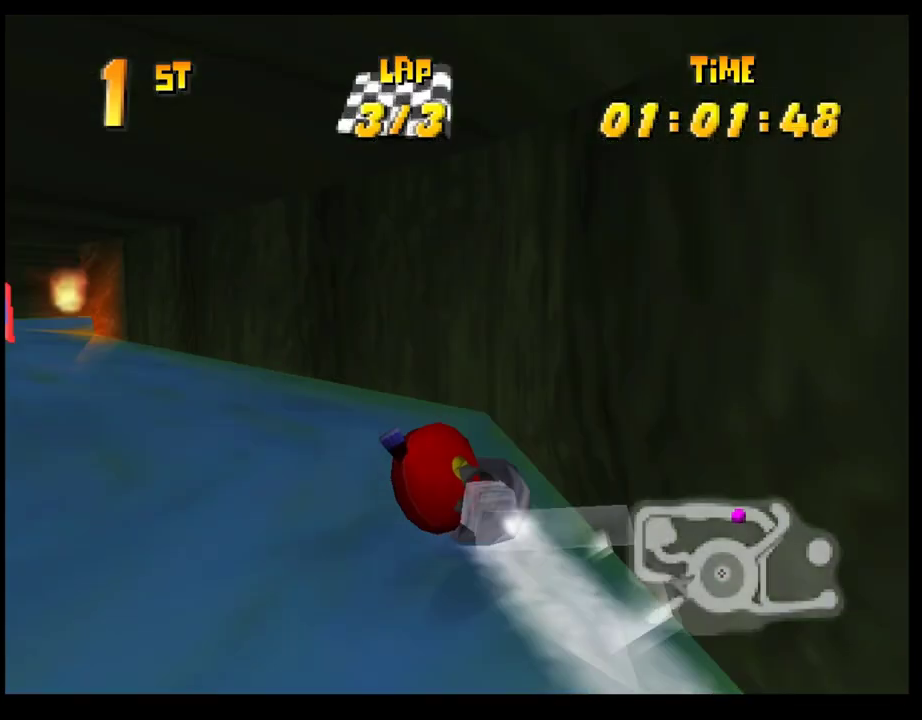
{"buttons": ["CROSS", "R1"], "left_stick": "left", "events": [[50, "left_stick", "center"], [100, "left_stick", "right"], [383, "left_stick", "left"]]}
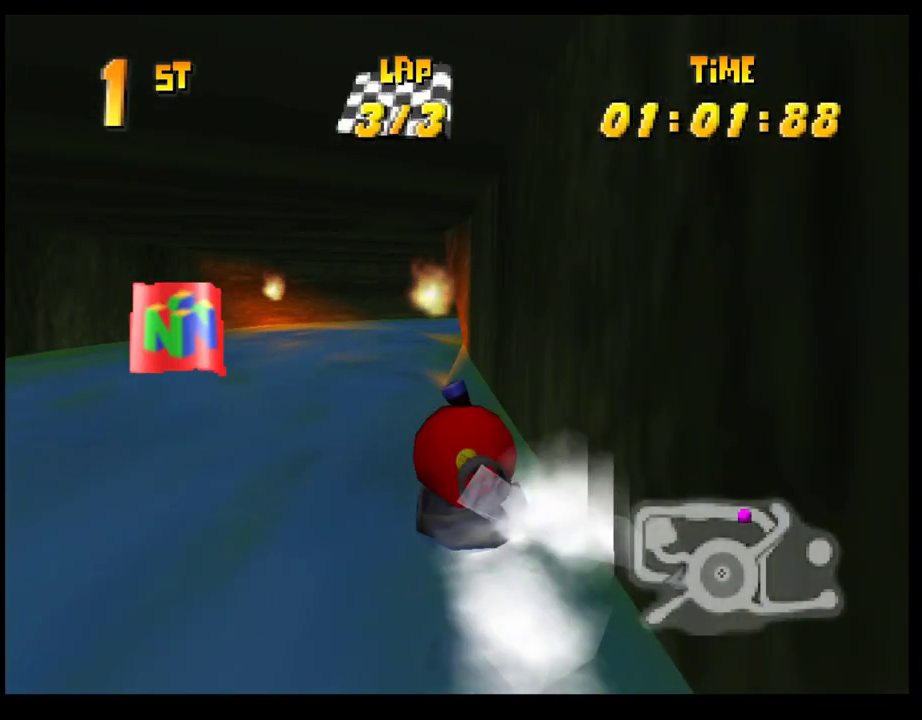
{"buttons": ["CROSS", "R1"], "left_stick": "right", "events": [[200, "left_stick", "right"]]}
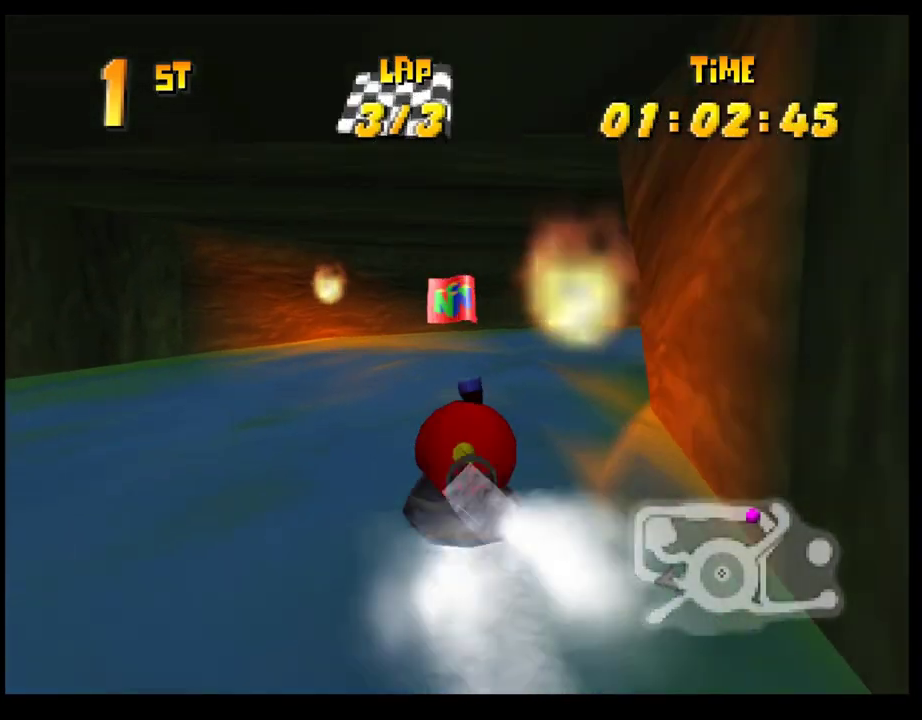
{"buttons": ["CROSS", "R1"], "left_stick": "left", "events": [[200, "left_stick", "center"], [283, "left_stick", "right"], [350, "left_stick", "center"], [417, "left_stick", "left"]]}
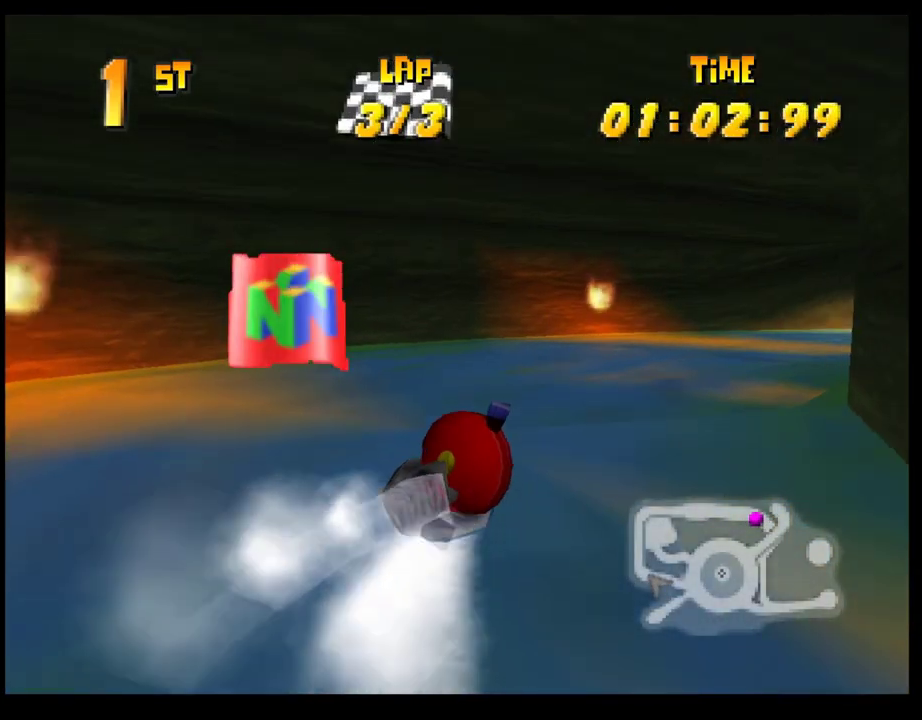
{"buttons": ["CROSS", "R1"], "left_stick": "right", "events": [[150, "left_stick", "right"]]}
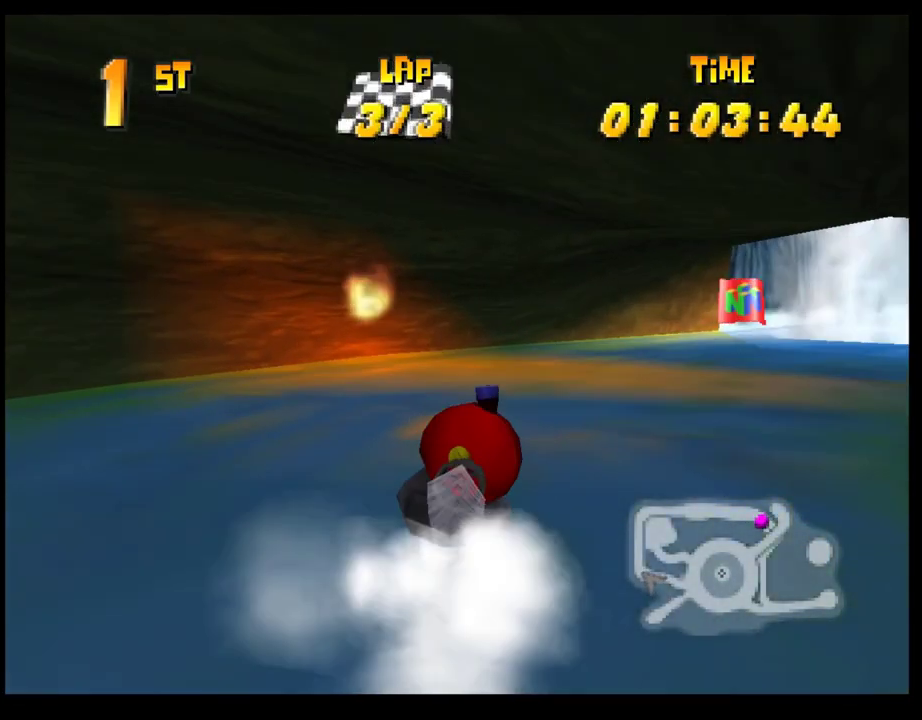
{"buttons": ["CROSS", "R1"], "left_stick": "left", "events": [[217, "left_stick", "center"], [300, "left_stick", "left"]]}
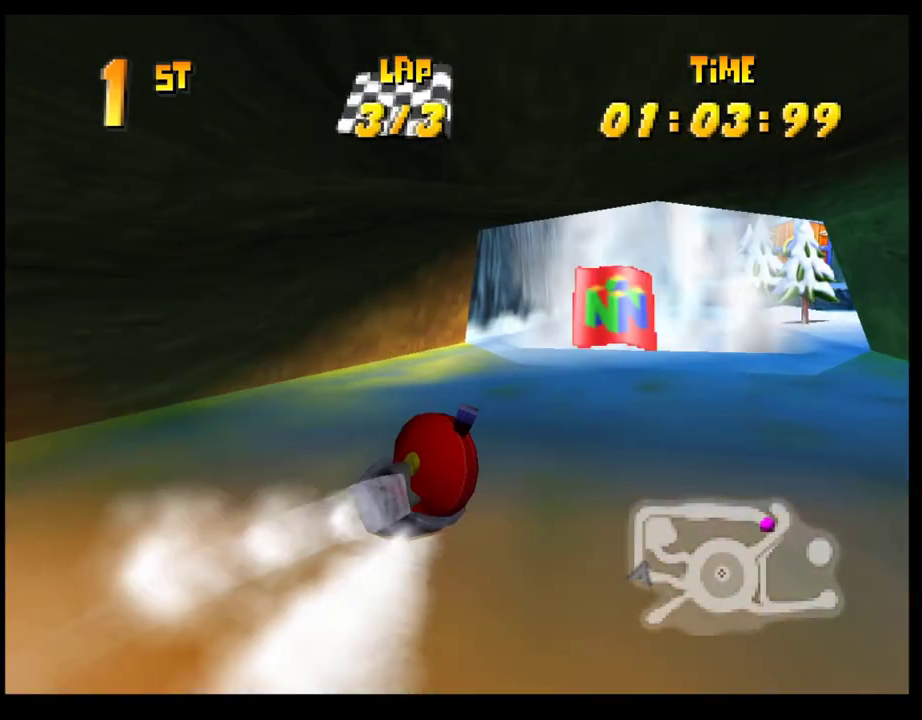
{"buttons": ["CROSS", "R1"], "left_stick": "center", "events": [[133, "left_stick", "right"], [500, "left_stick", "center"]]}
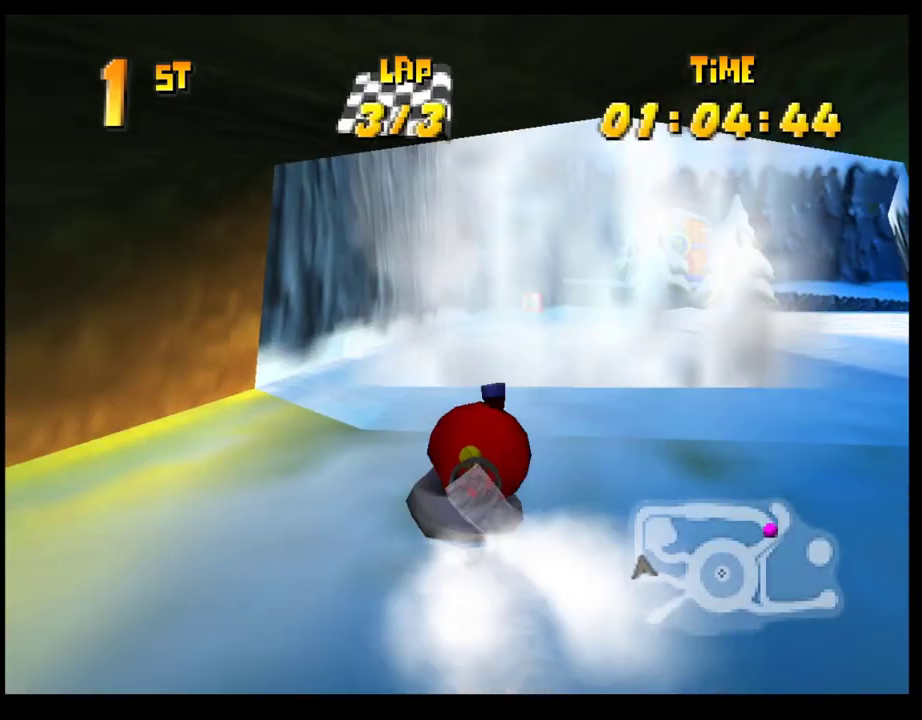
{"buttons": ["CROSS", "R1"], "left_stick": "right", "events": [[83, "left_stick", "left"], [333, "left_stick", "center"], [383, "left_stick", "right"]]}
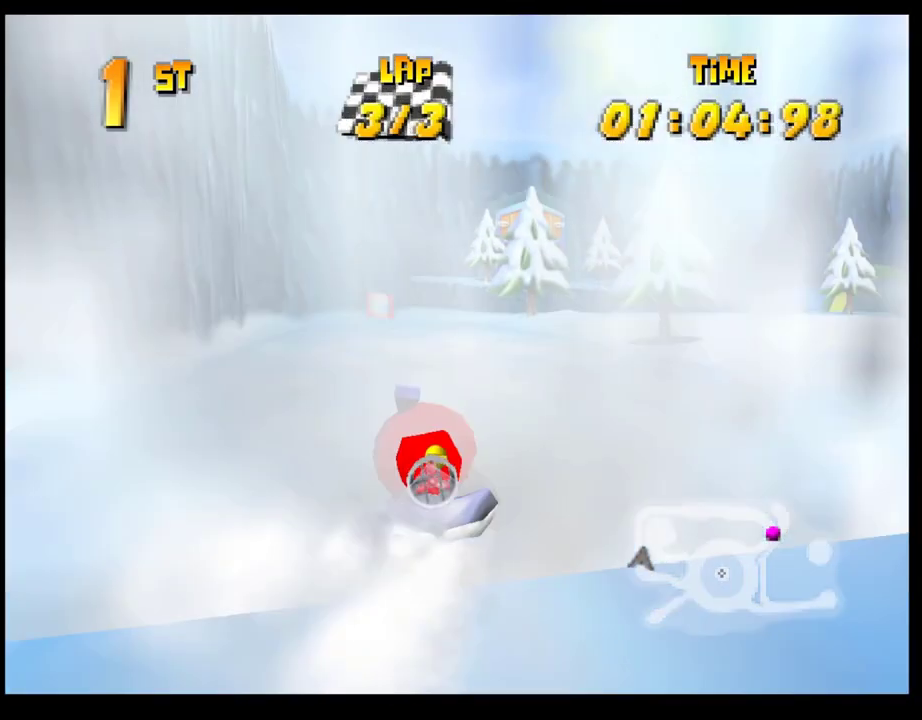
{"buttons": ["CROSS", "R1"], "left_stick": "left", "events": [[400, "left_stick", "left"]]}
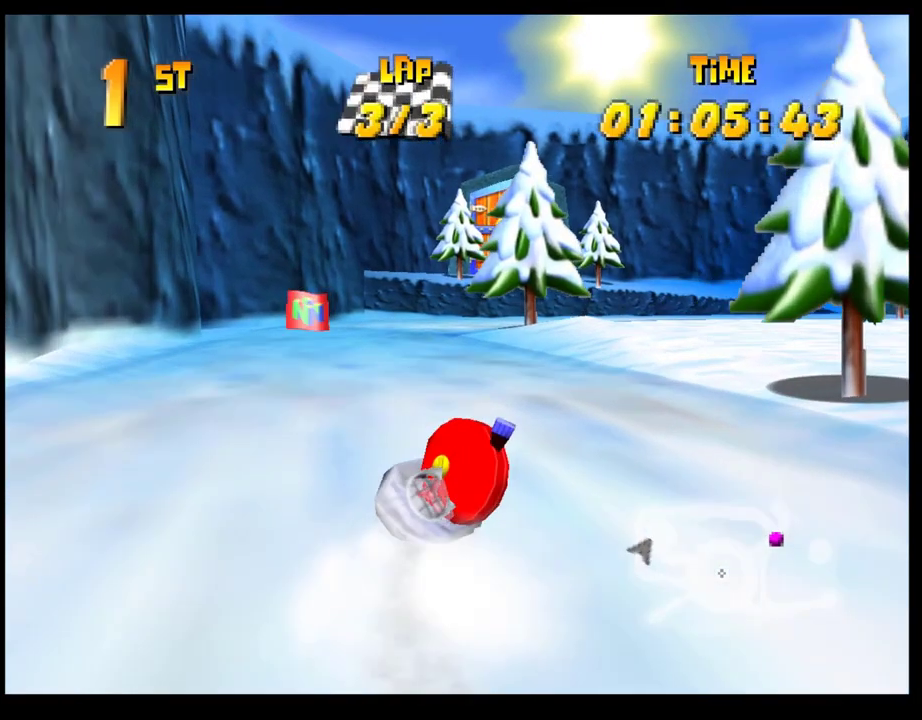
{"buttons": ["CROSS", "R1"], "left_stick": "right", "events": [[200, "left_stick", "right"]]}
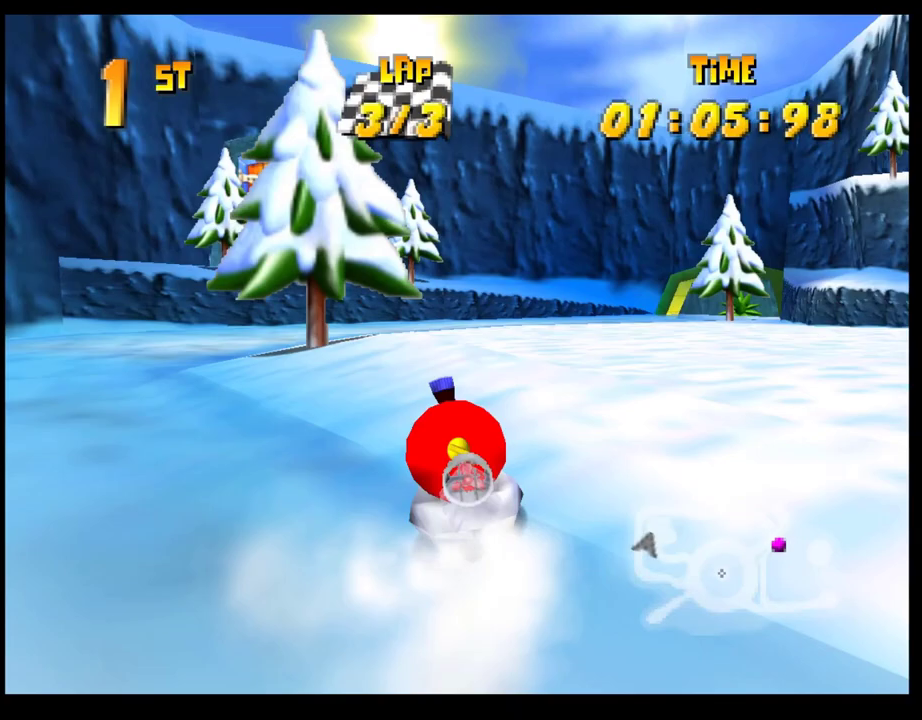
{"buttons": ["CROSS", "R1"], "left_stick": "right", "events": [[50, "left_stick", "center"], [117, "left_stick", "left"], [417, "left_stick", "right"]]}
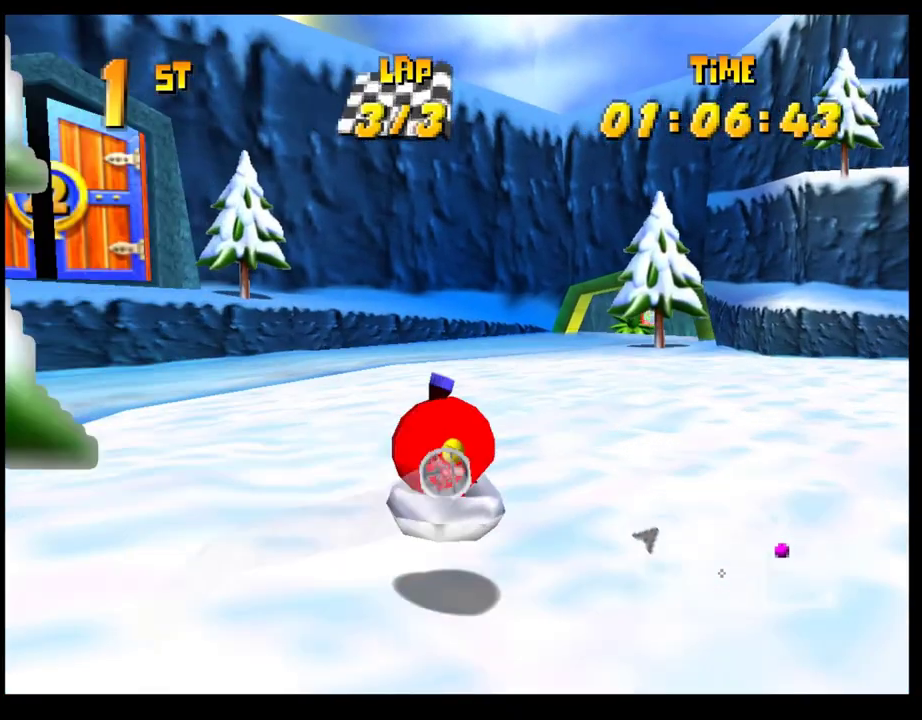
{"buttons": ["CROSS", "R1"], "left_stick": "left", "events": [[400, "left_stick", "center"], [483, "left_stick", "left"]]}
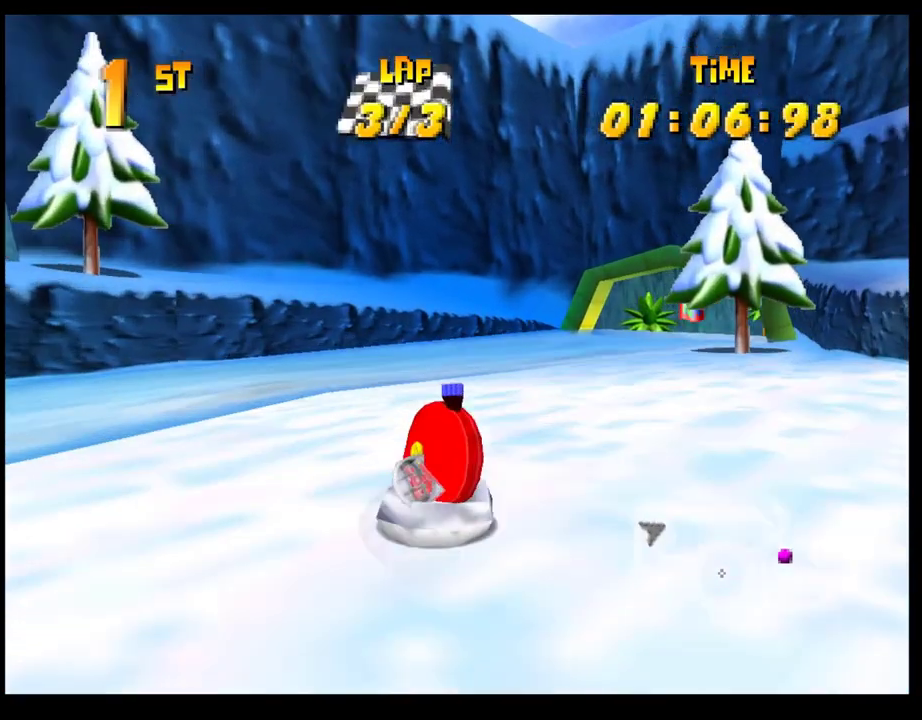
{"buttons": ["CROSS", "R1"], "left_stick": "right", "events": [[417, "left_stick", "right"]]}
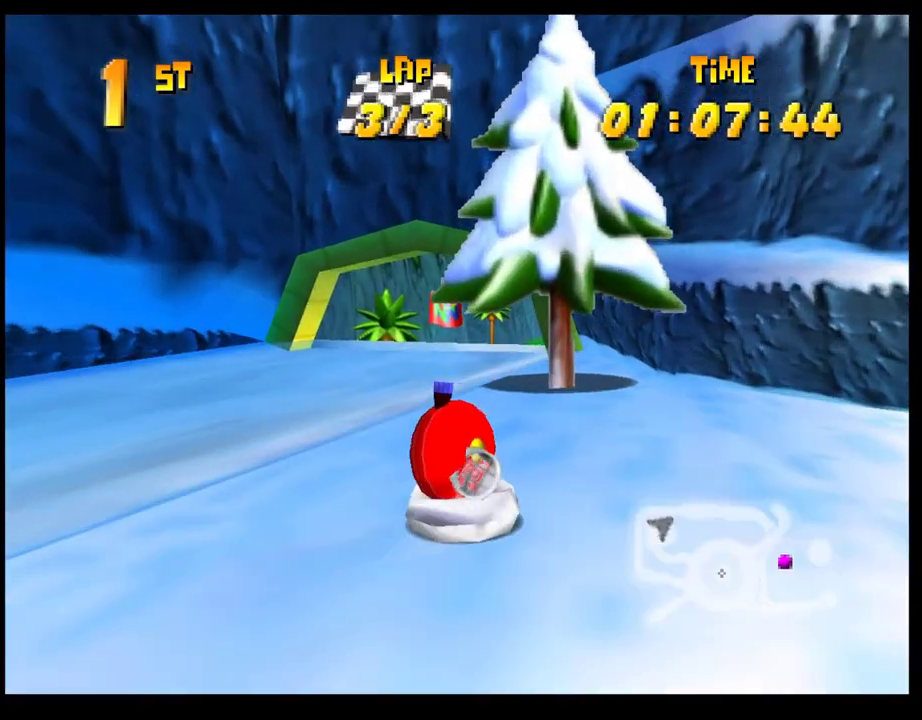
{"buttons": ["CROSS", "R1"], "left_stick": "center", "events": [[483, "left_stick", "center"]]}
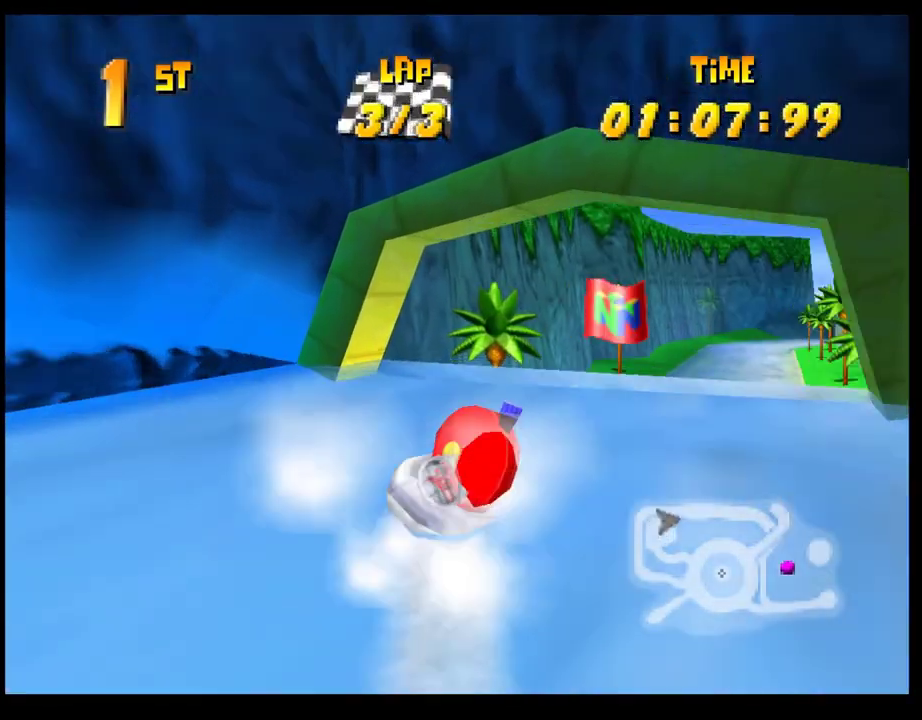
{"buttons": ["CROSS", "R1"], "left_stick": "right", "events": [[17, "left_stick", "left"], [317, "left_stick", "center"], [367, "left_stick", "right"]]}
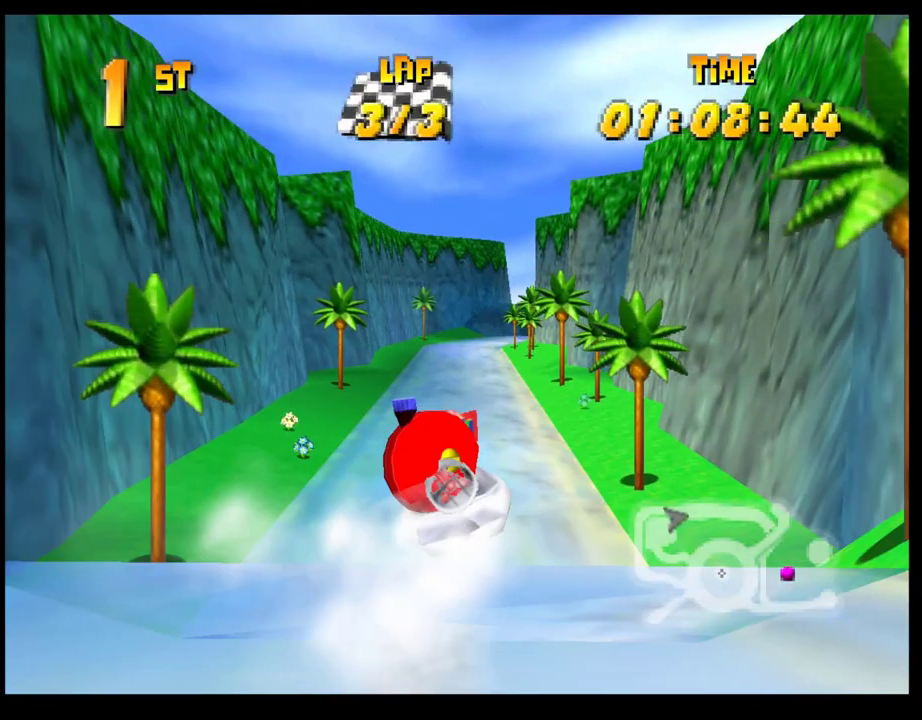
{"buttons": ["CROSS", "R1"], "left_stick": "left", "events": [[200, "left_stick", "center"], [317, "left_stick", "left"]]}
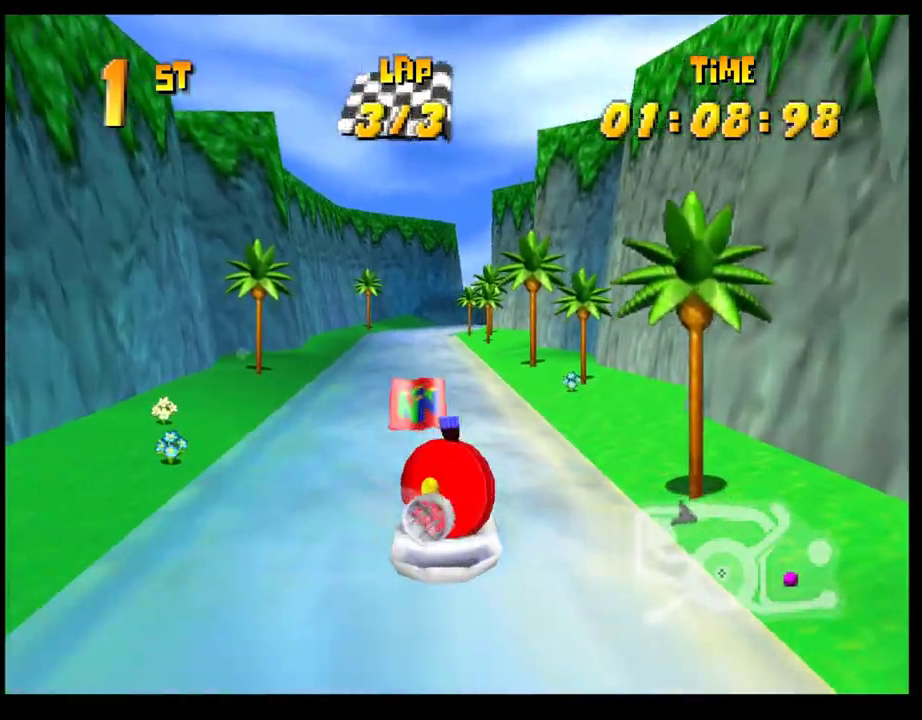
{"buttons": ["CROSS", "R1"], "left_stick": "right", "events": [[433, "left_stick", "right"]]}
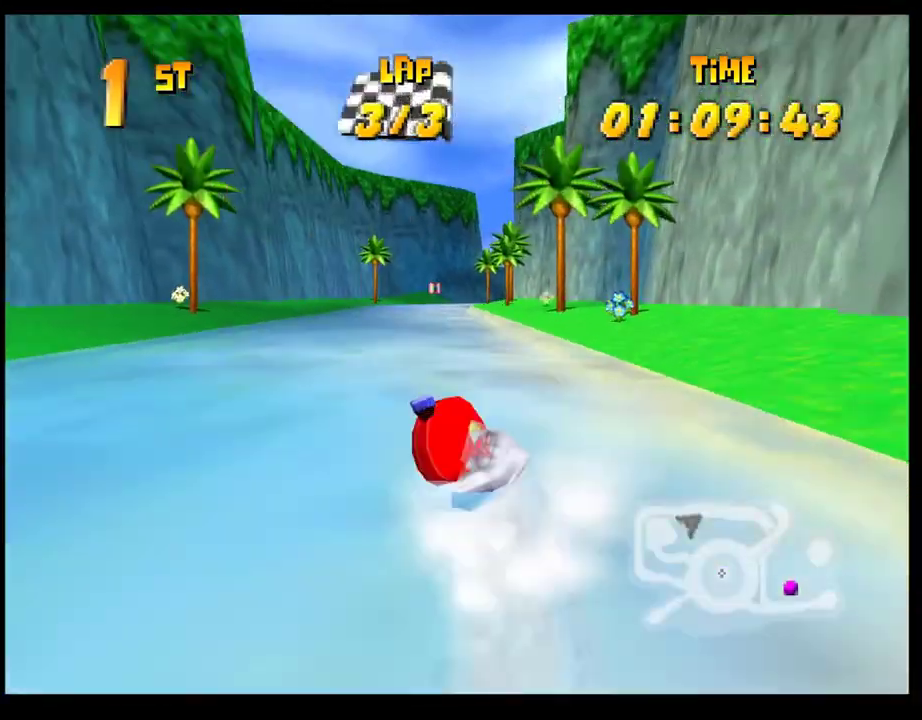
{"buttons": ["CROSS", "R1"], "left_stick": "right", "events": []}
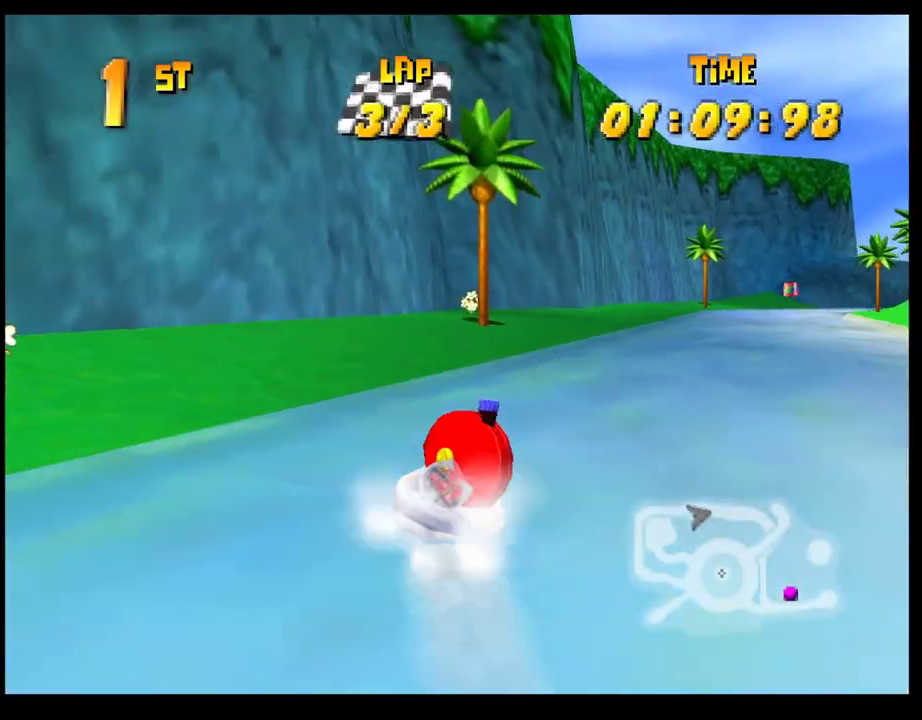
{"buttons": ["CROSS", "R1"], "left_stick": "right", "events": [[50, "left_stick", "center"], [133, "left_stick", "left"], [367, "left_stick", "right"]]}